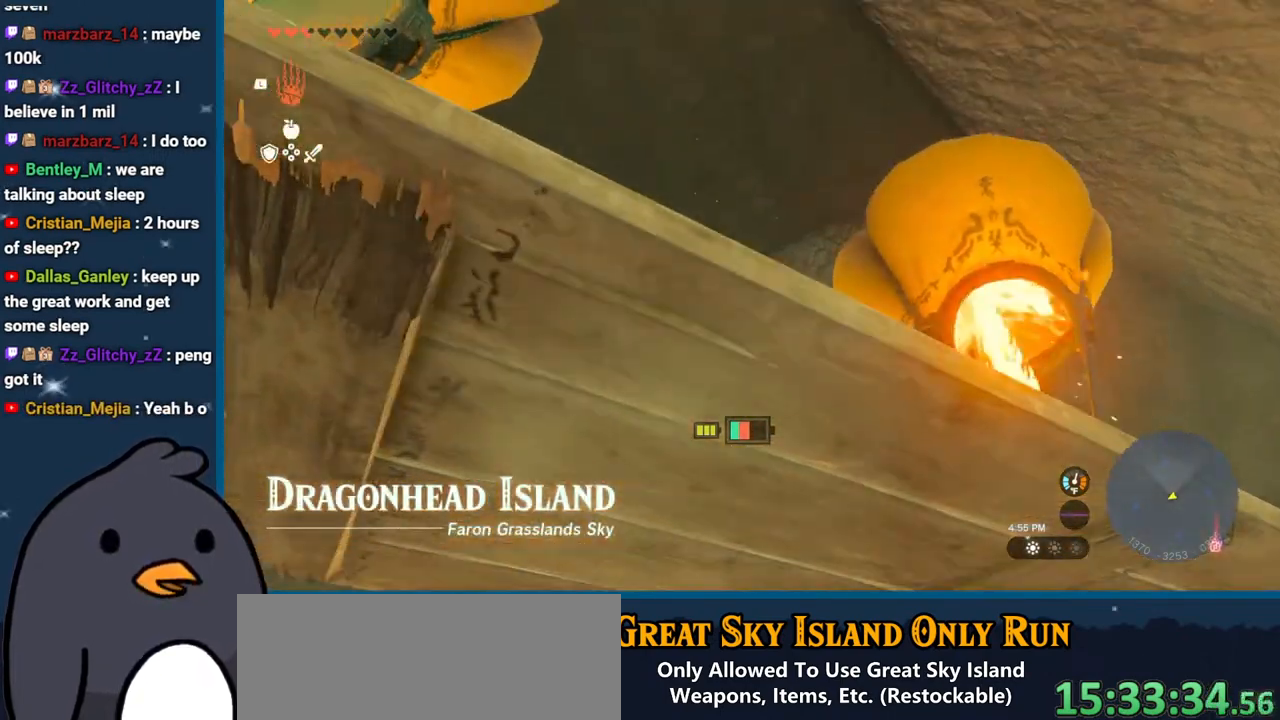
Gameplay with a controller (Nintendo layout); each line is a JSON object with the inputs held at the frame after it. "events" lists button and stick changes between this image and that frame as [ms after this image, input, new state], when the widget could be followed in between. Not read: L3 R3.
{"buttons": [], "left_stick": "center", "right_stick": "down", "events": [[83, "right_stick", "center"], [467, "right_stick", "down"]]}
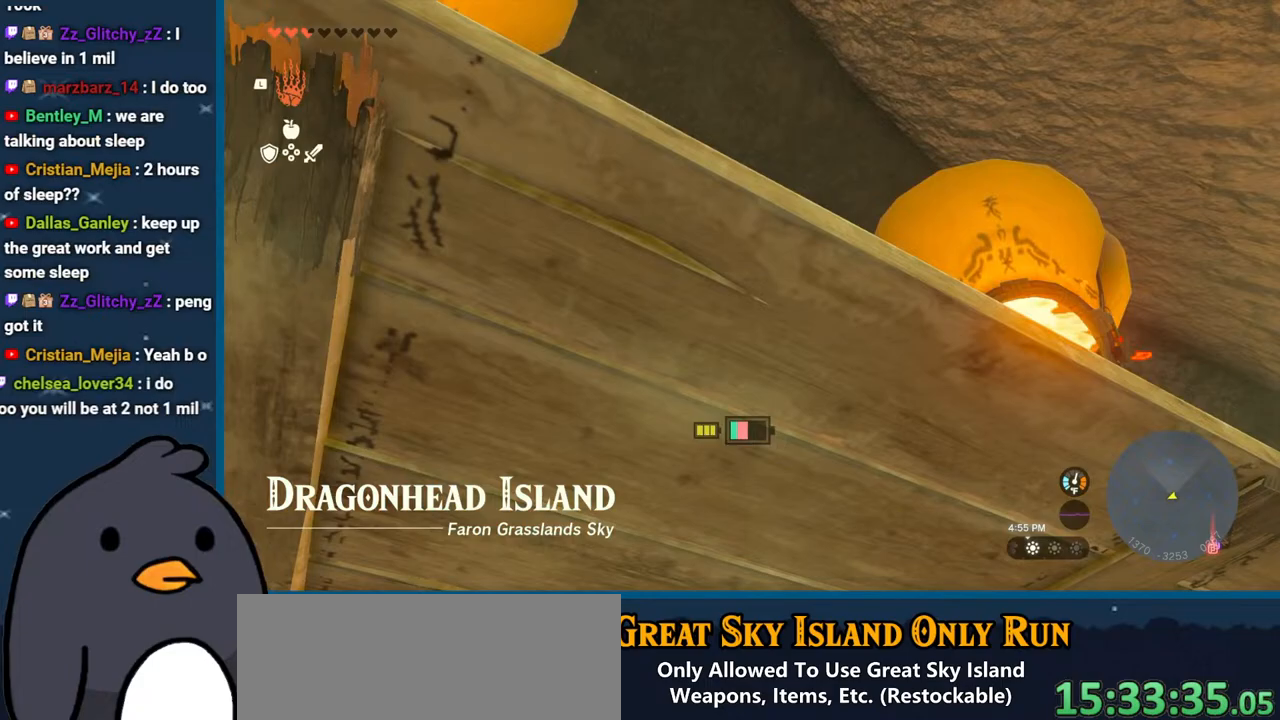
{"buttons": ["L1"], "left_stick": "center", "right_stick": "up", "events": [[183, "L1", "down"], [200, "right_stick", "center"], [433, "right_stick", "up"]]}
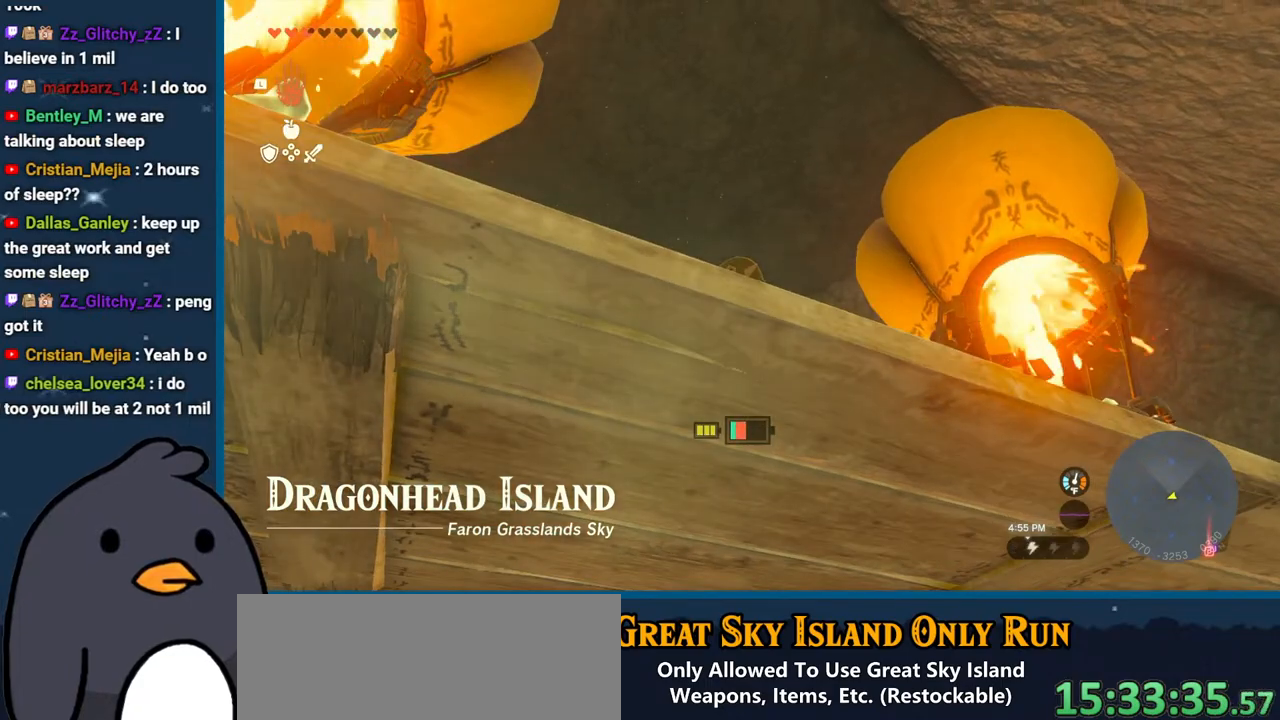
{"buttons": [], "left_stick": "center", "right_stick": "center", "events": [[67, "L1", "up"], [83, "right_stick", "center"]]}
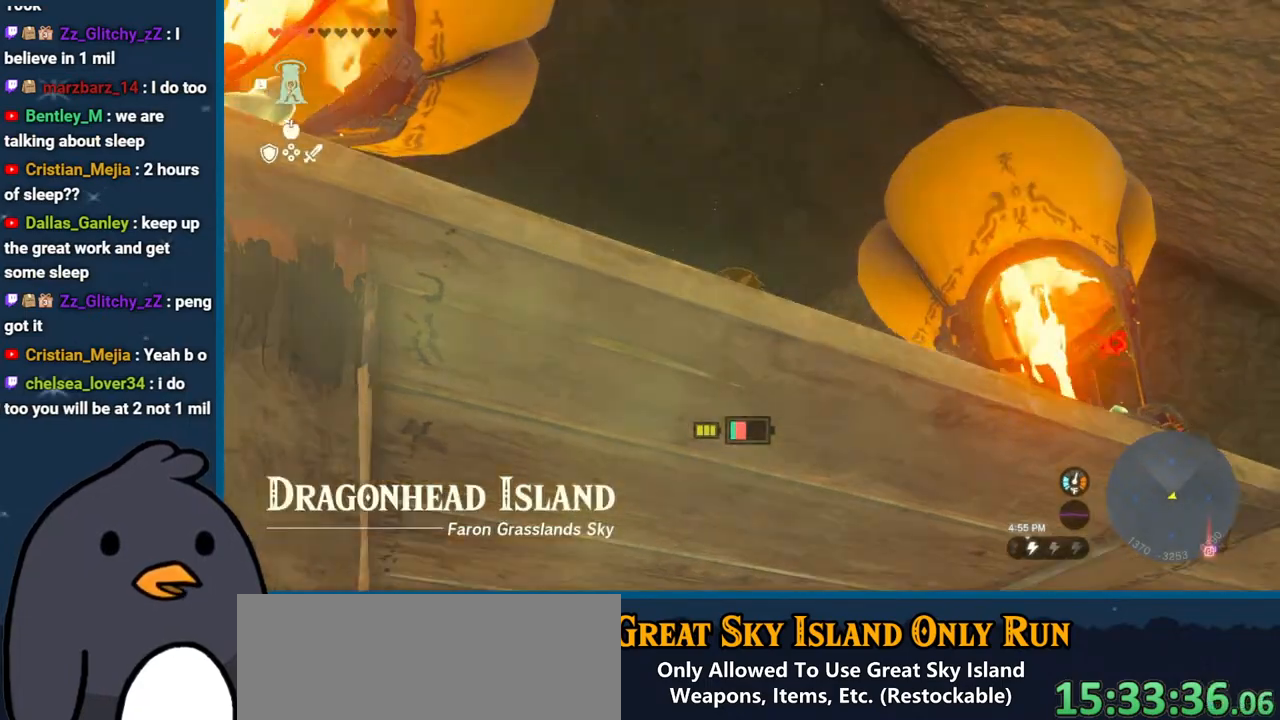
{"buttons": [], "left_stick": "center", "right_stick": "center", "events": [[200, "right_stick", "up"], [400, "right_stick", "center"]]}
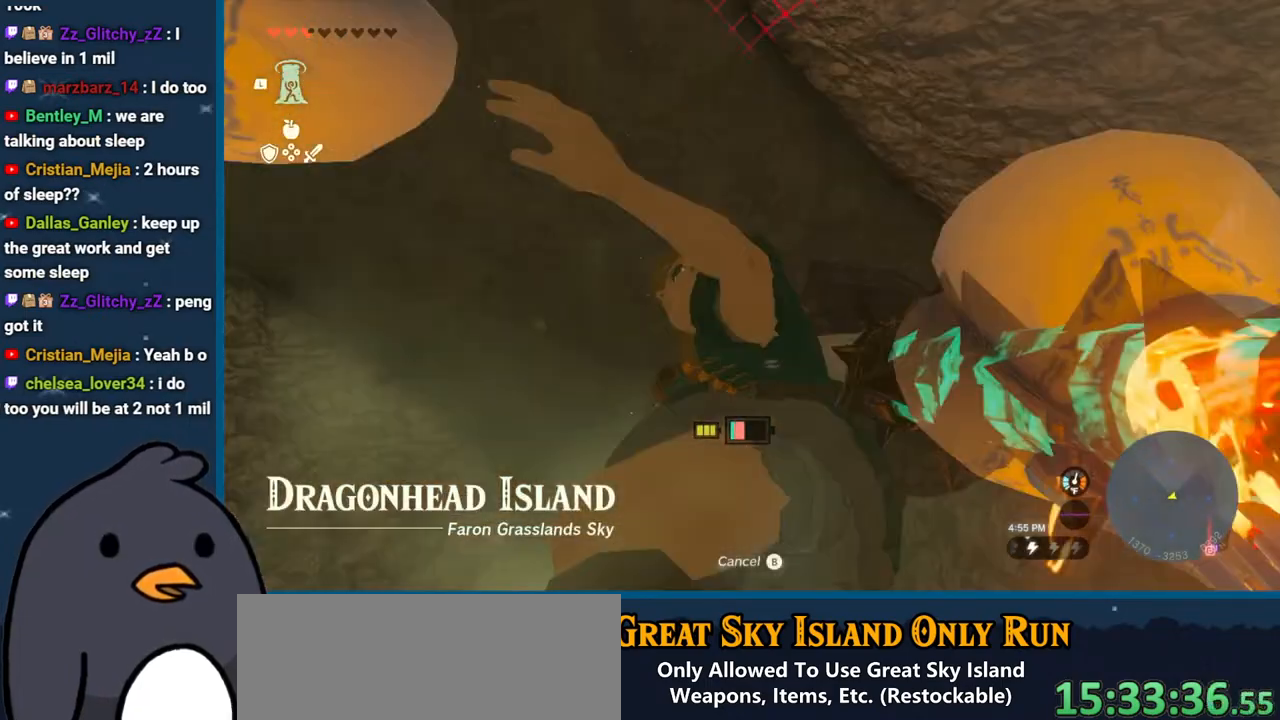
{"buttons": [], "left_stick": "center", "right_stick": "up-right", "events": [[400, "right_stick", "up-right"]]}
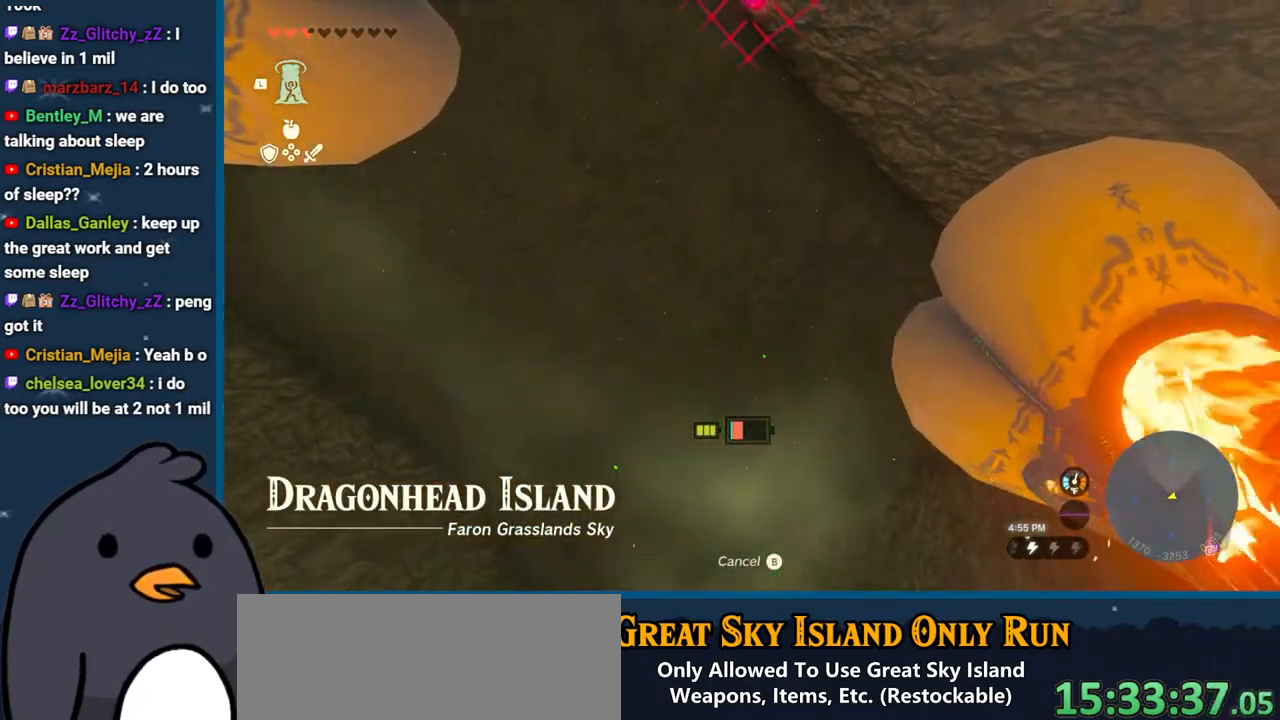
{"buttons": [], "left_stick": "center", "right_stick": "down", "events": [[100, "right_stick", "right"], [200, "right_stick", "down-right"], [317, "right_stick", "down"]]}
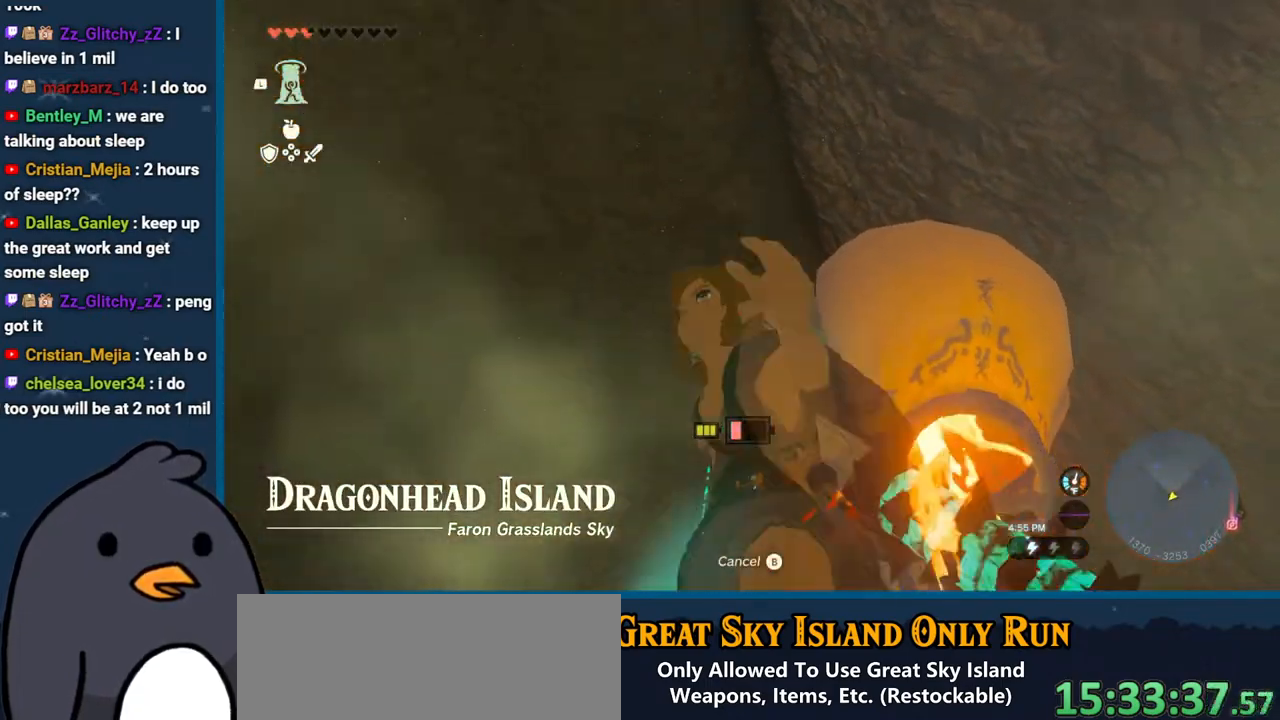
{"buttons": [], "left_stick": "center", "right_stick": "down", "events": []}
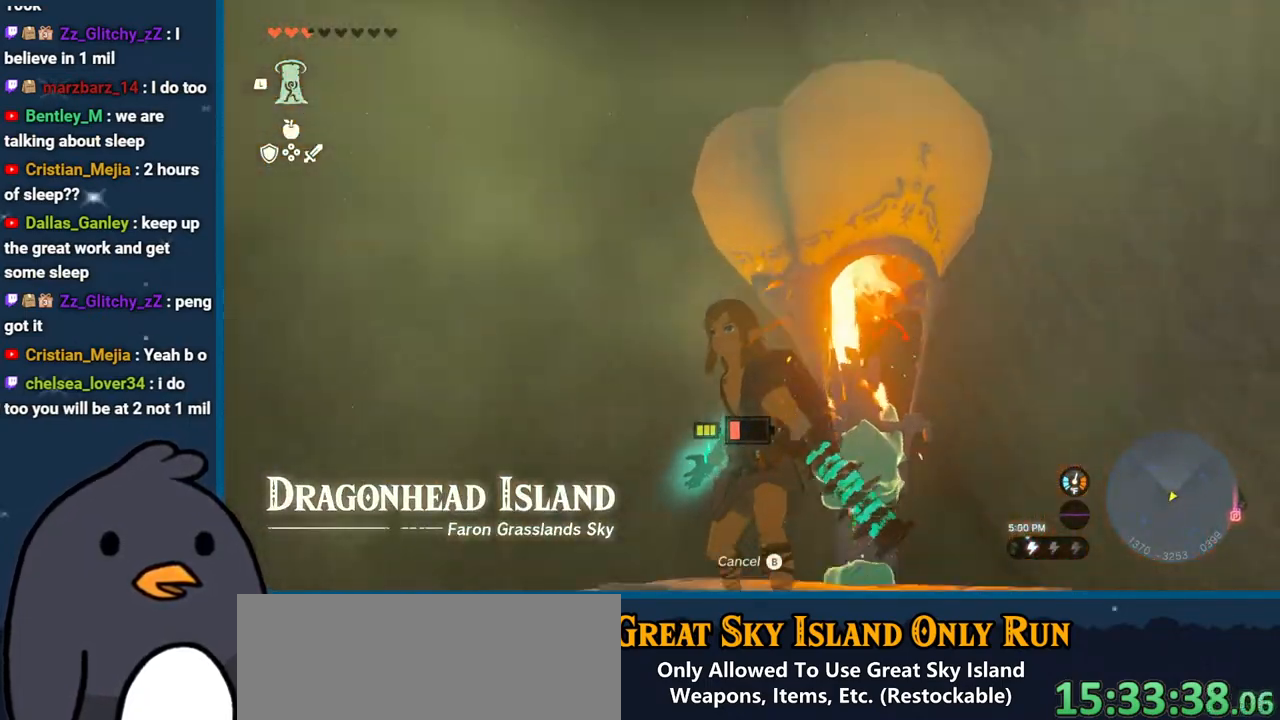
{"buttons": [], "left_stick": "center", "right_stick": "right", "events": [[417, "right_stick", "right"]]}
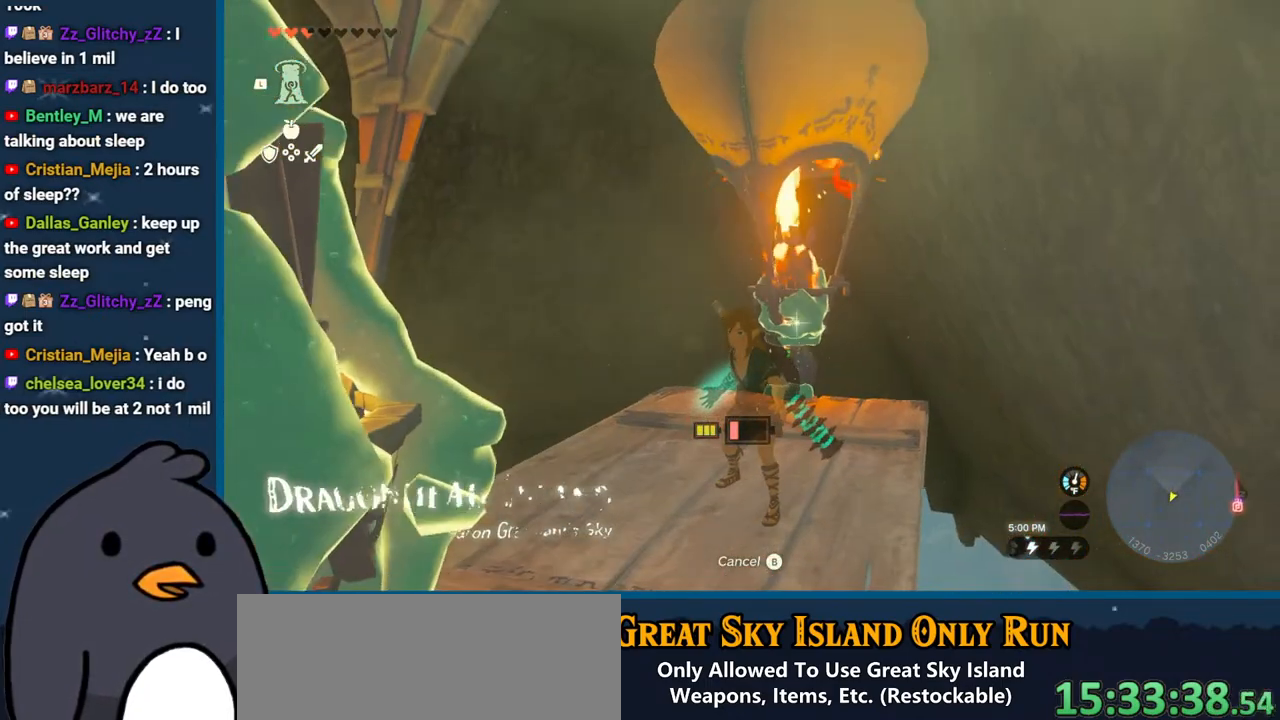
{"buttons": [], "left_stick": "center", "right_stick": "center", "events": [[117, "right_stick", "center"], [300, "B", "down"], [400, "B", "up"]]}
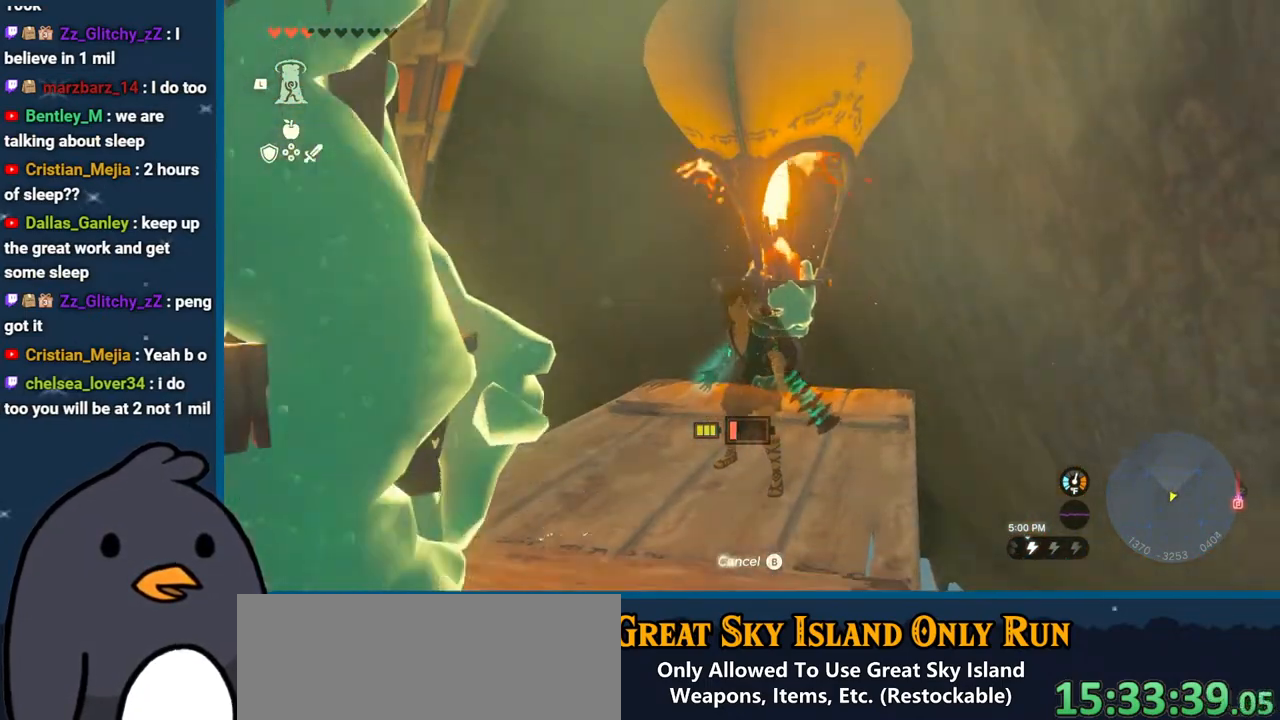
{"buttons": [], "left_stick": "center", "right_stick": "center", "events": [[183, "right_stick", "right"], [317, "right_stick", "center"]]}
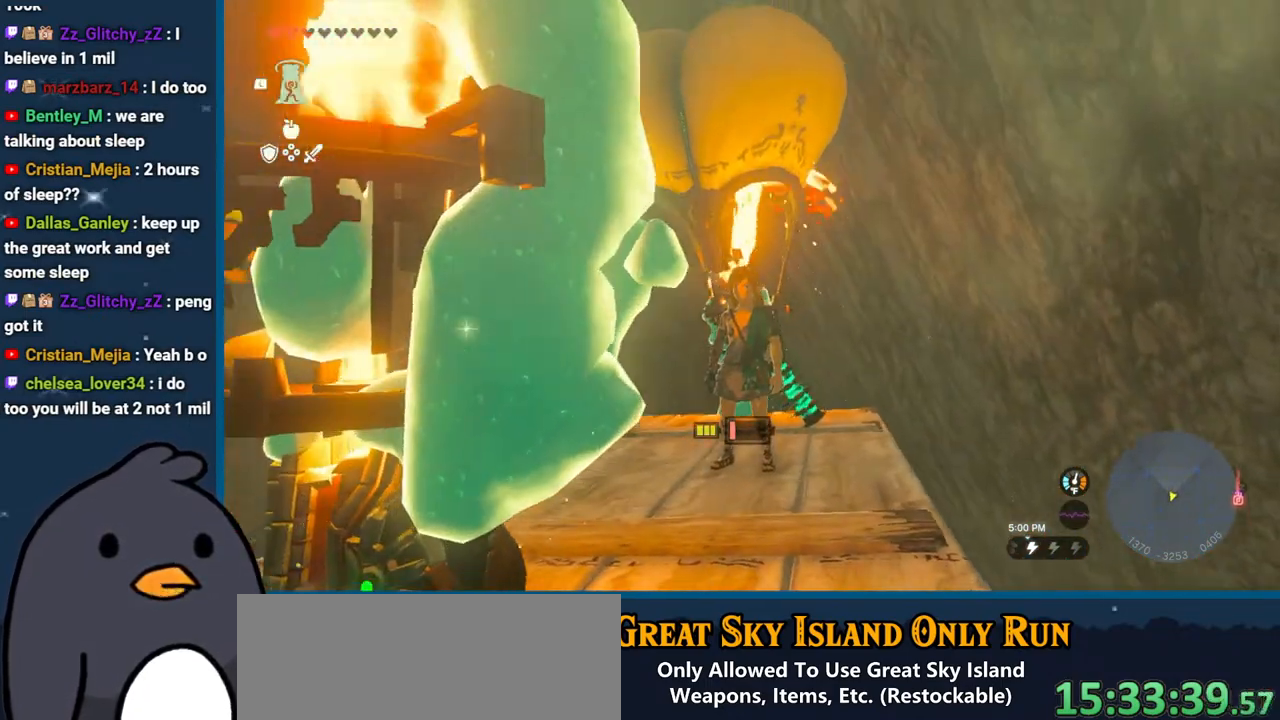
{"buttons": [], "left_stick": "center", "right_stick": "center", "events": []}
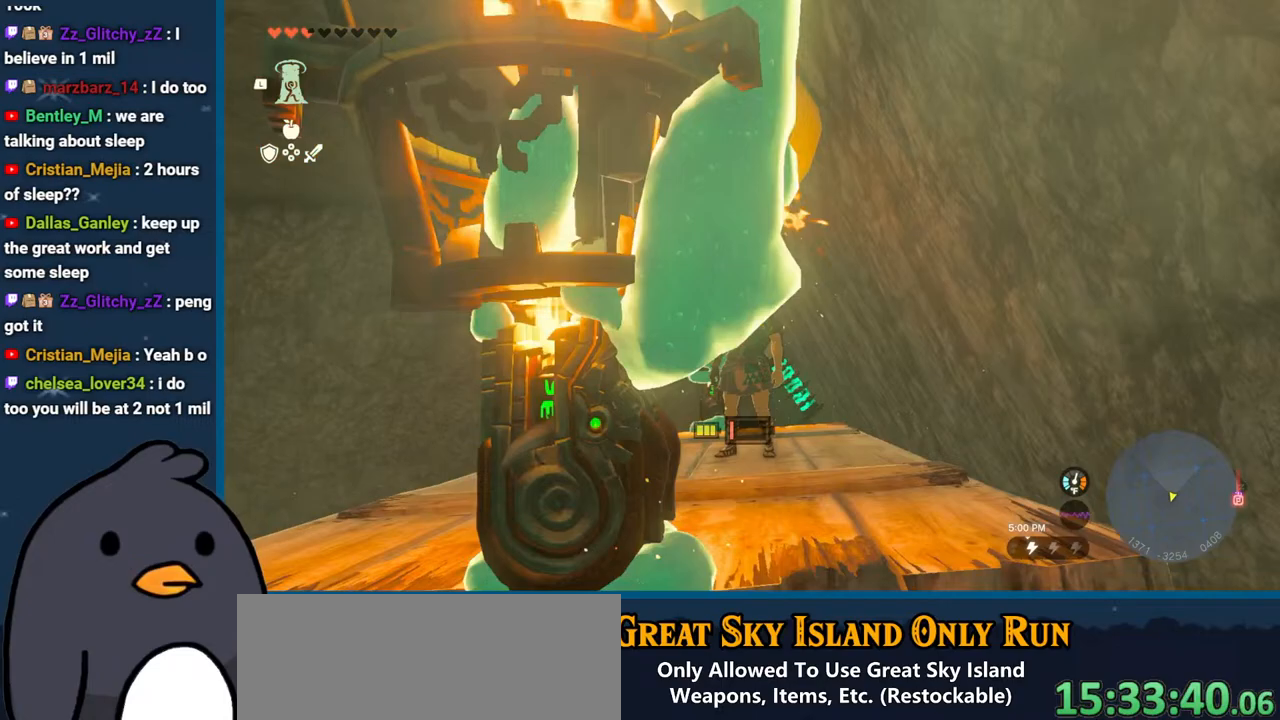
{"buttons": [], "left_stick": "center", "right_stick": "center", "events": []}
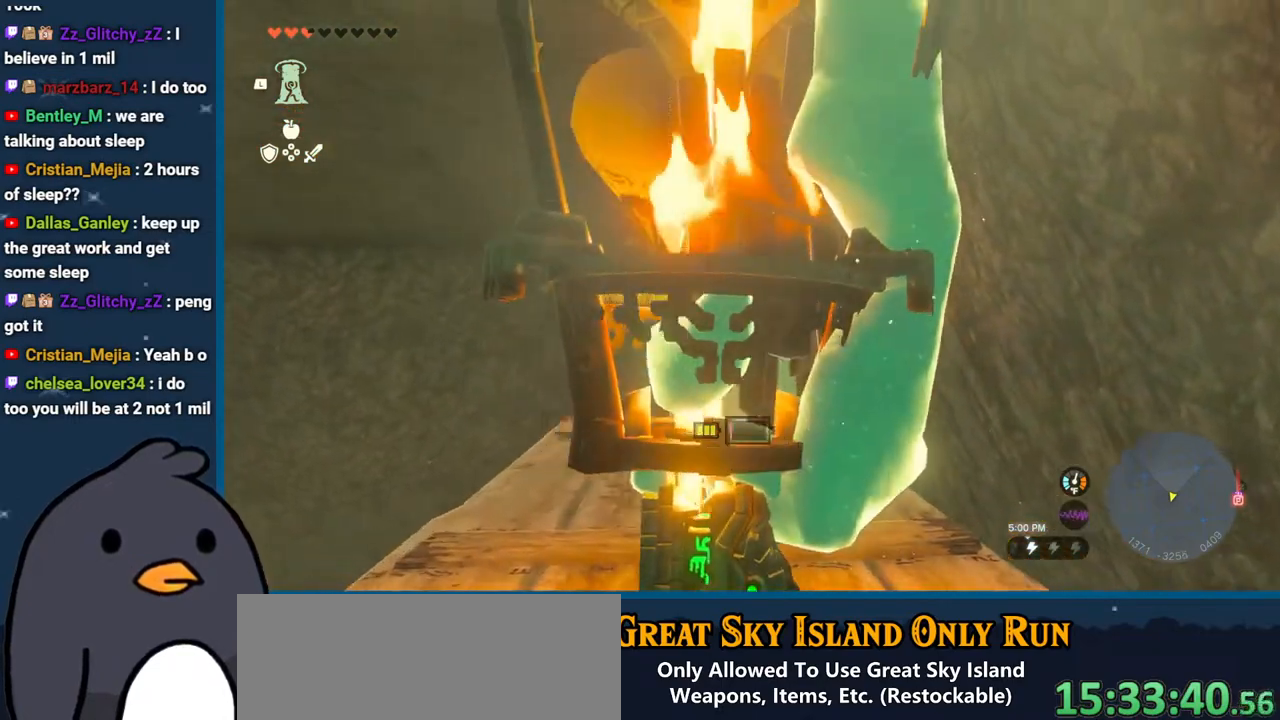
{"buttons": [], "left_stick": "center", "right_stick": "center", "events": [[233, "left_stick", "left"], [367, "left_stick", "center"]]}
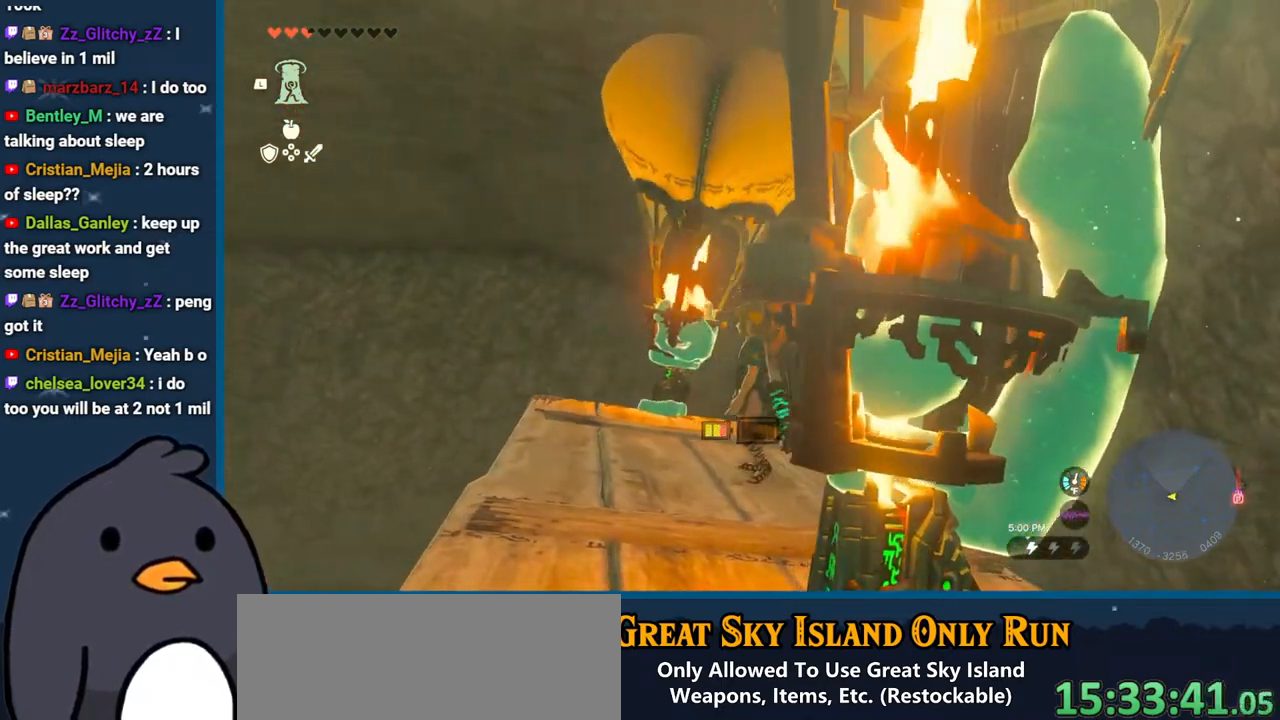
{"buttons": ["L1"], "left_stick": "center", "right_stick": "up", "events": [[33, "left_stick", "left"], [133, "left_stick", "center"], [300, "L1", "down"], [300, "right_stick", "up-right"], [467, "right_stick", "up"]]}
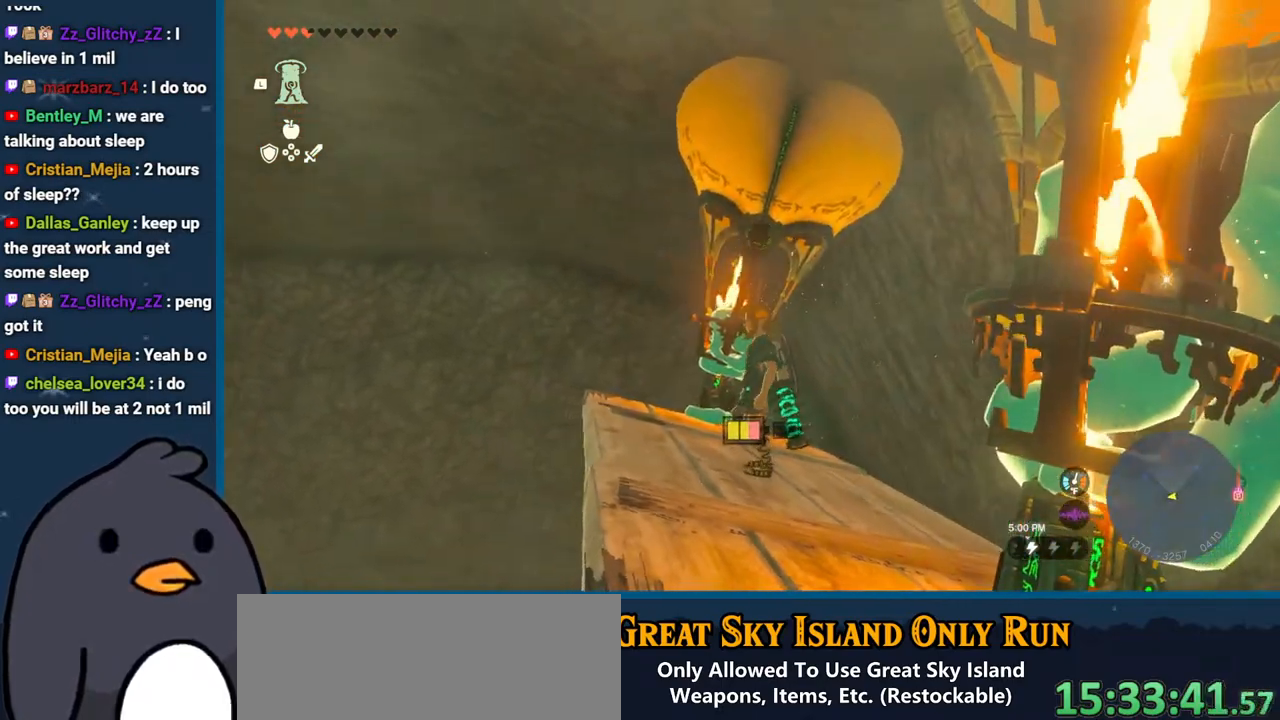
{"buttons": [], "left_stick": "center", "right_stick": "up", "events": [[133, "L1", "up"], [167, "right_stick", "center"], [500, "right_stick", "up"]]}
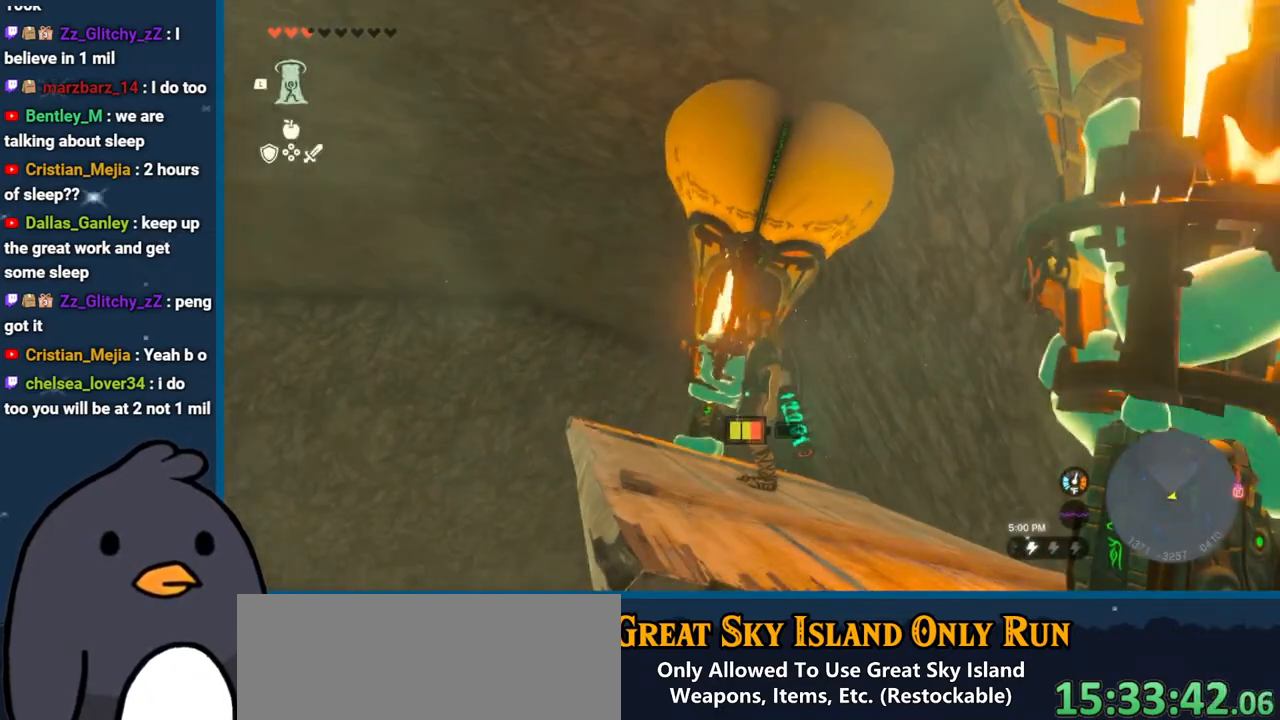
{"buttons": [], "left_stick": "up", "right_stick": "center", "events": [[500, "left_stick", "up"], [500, "right_stick", "center"]]}
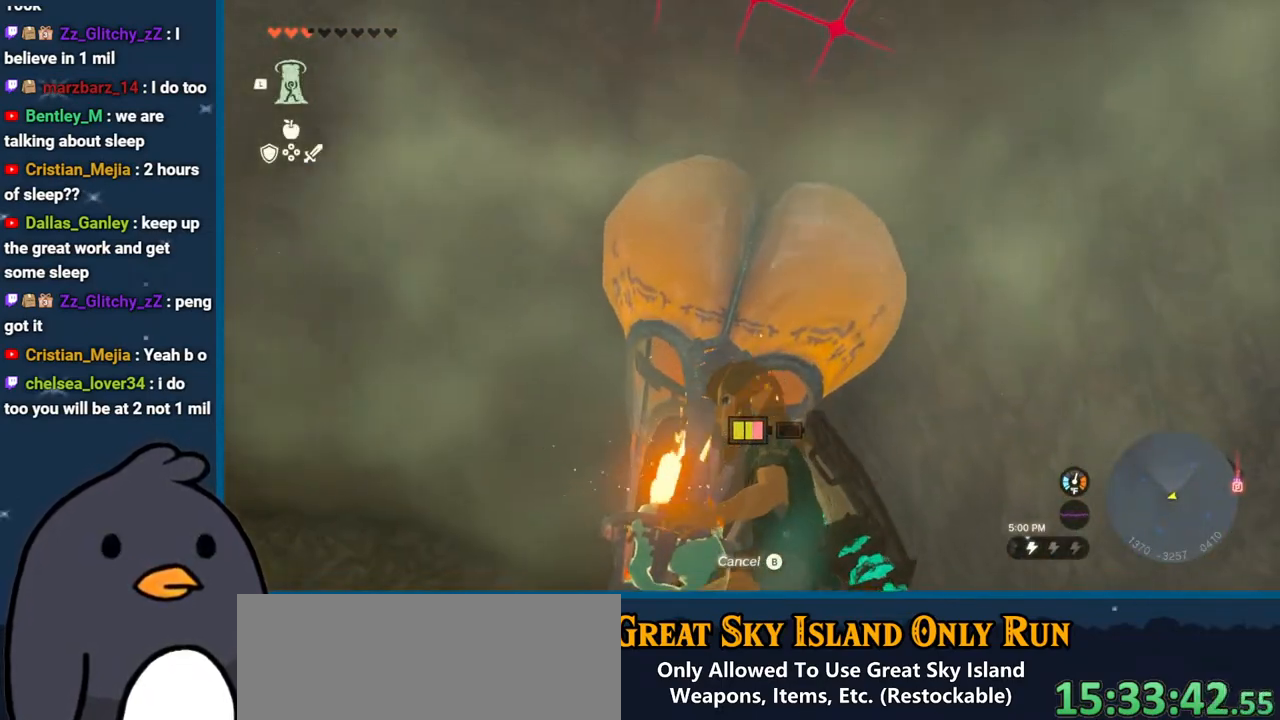
{"buttons": [], "left_stick": "center", "right_stick": "down", "events": [[117, "right_stick", "down"], [450, "left_stick", "center"]]}
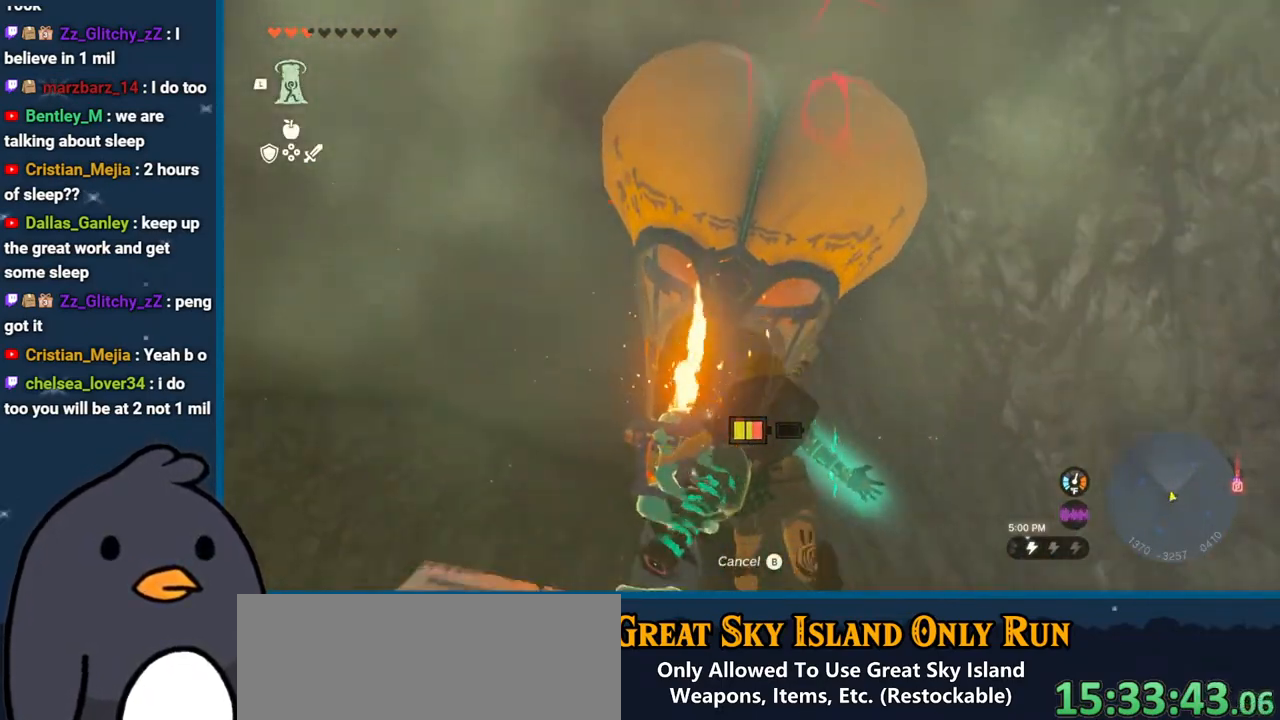
{"buttons": [], "left_stick": "center", "right_stick": "center", "events": [[233, "left_stick", "up"], [500, "left_stick", "center"], [500, "right_stick", "center"]]}
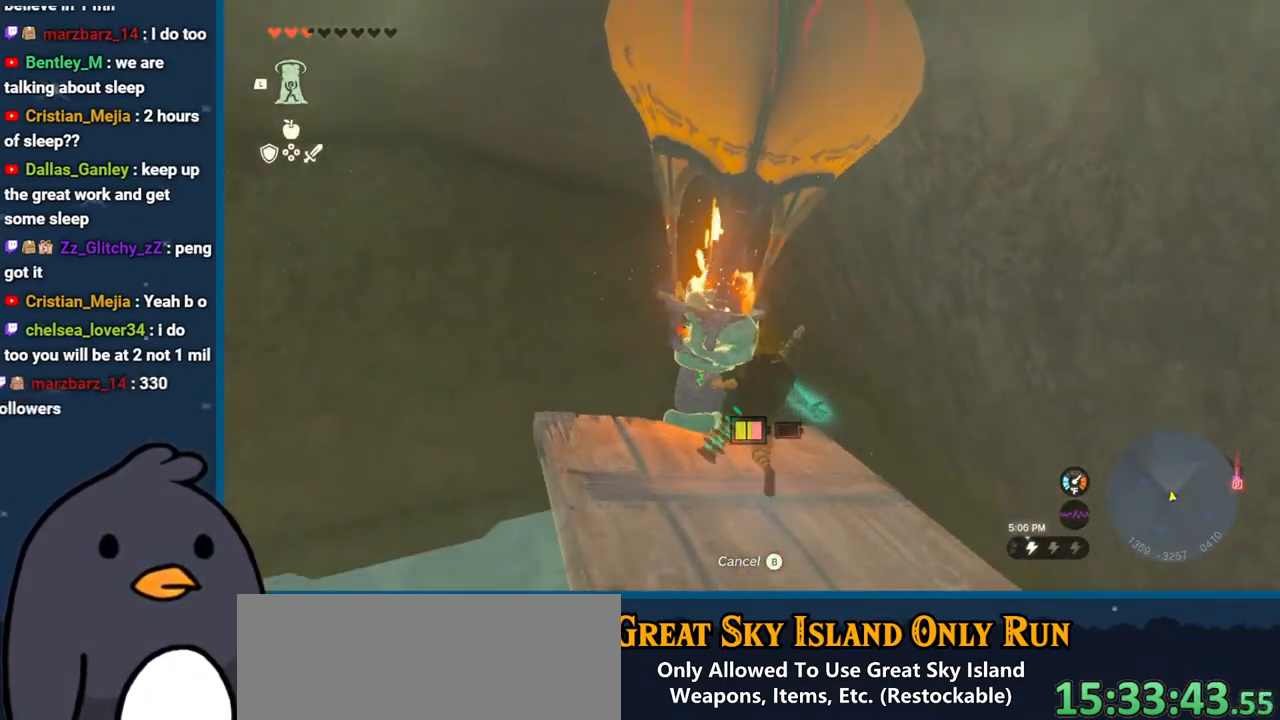
{"buttons": [], "left_stick": "down-right", "right_stick": "right", "events": [[133, "right_stick", "right"], [417, "left_stick", "down-right"]]}
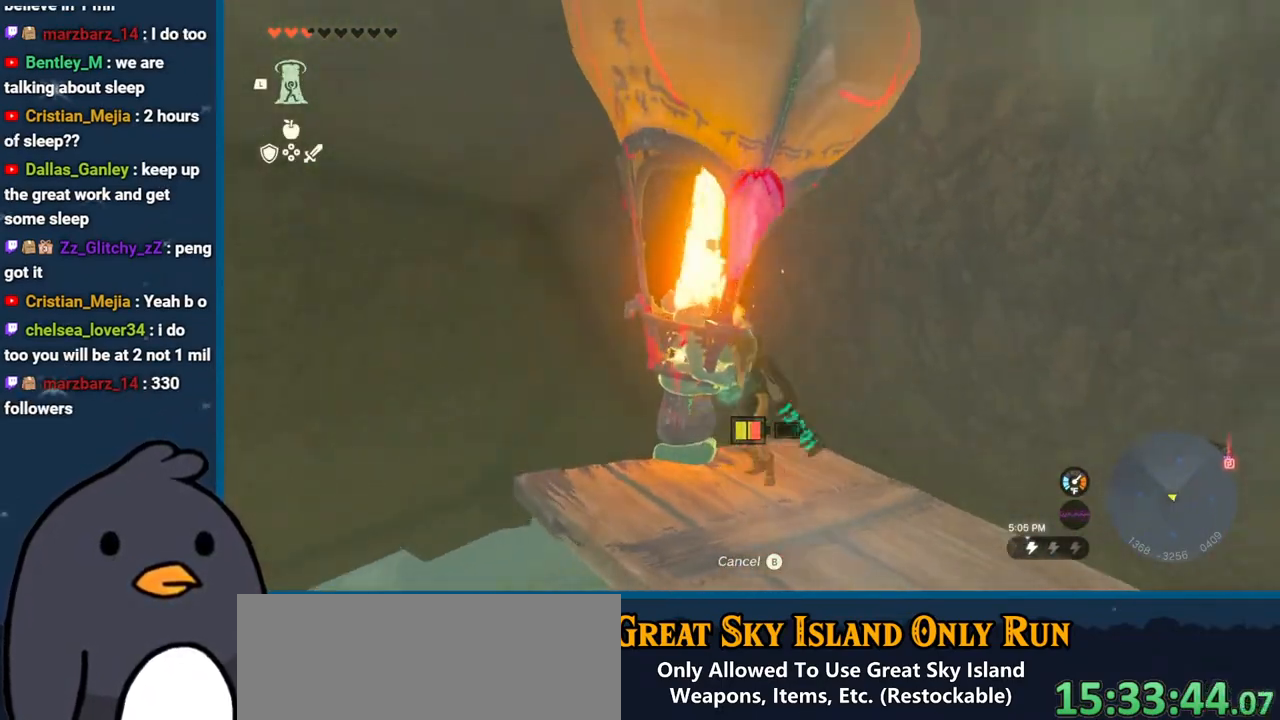
{"buttons": [], "left_stick": "right", "right_stick": "right", "events": [[117, "left_stick", "right"]]}
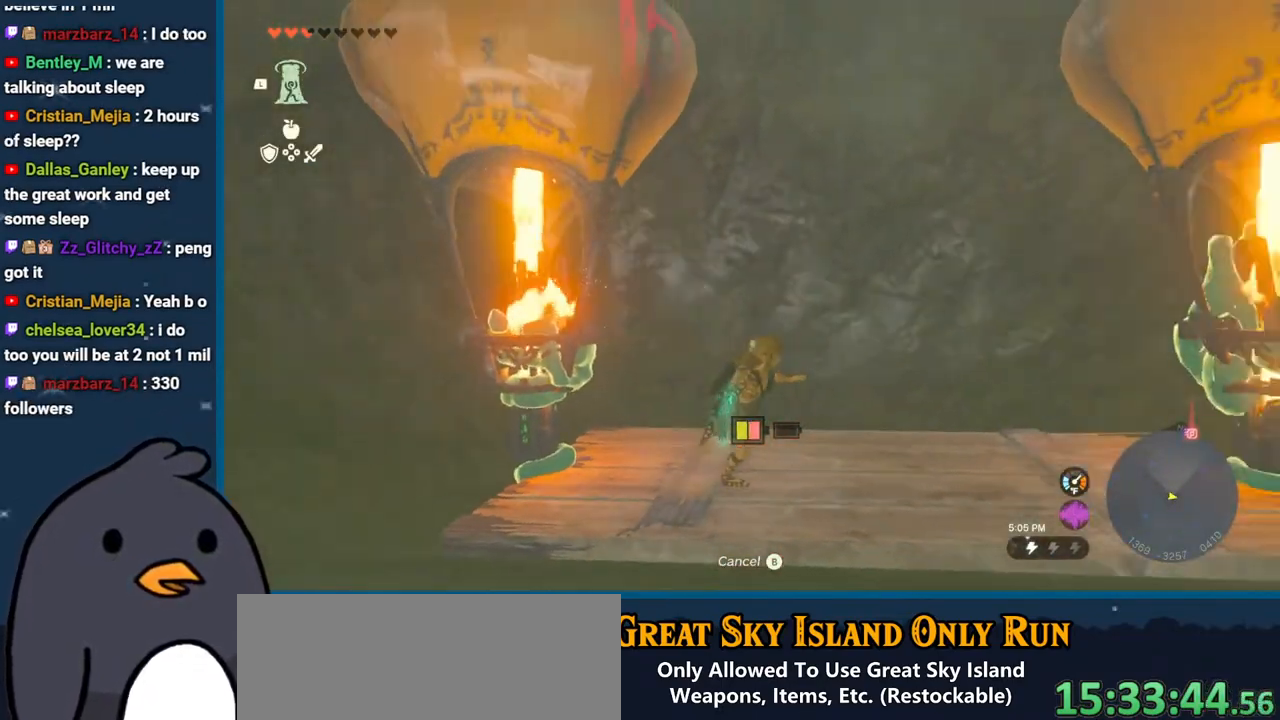
{"buttons": [], "left_stick": "center", "right_stick": "right", "events": [[250, "left_stick", "up-right"], [433, "left_stick", "center"]]}
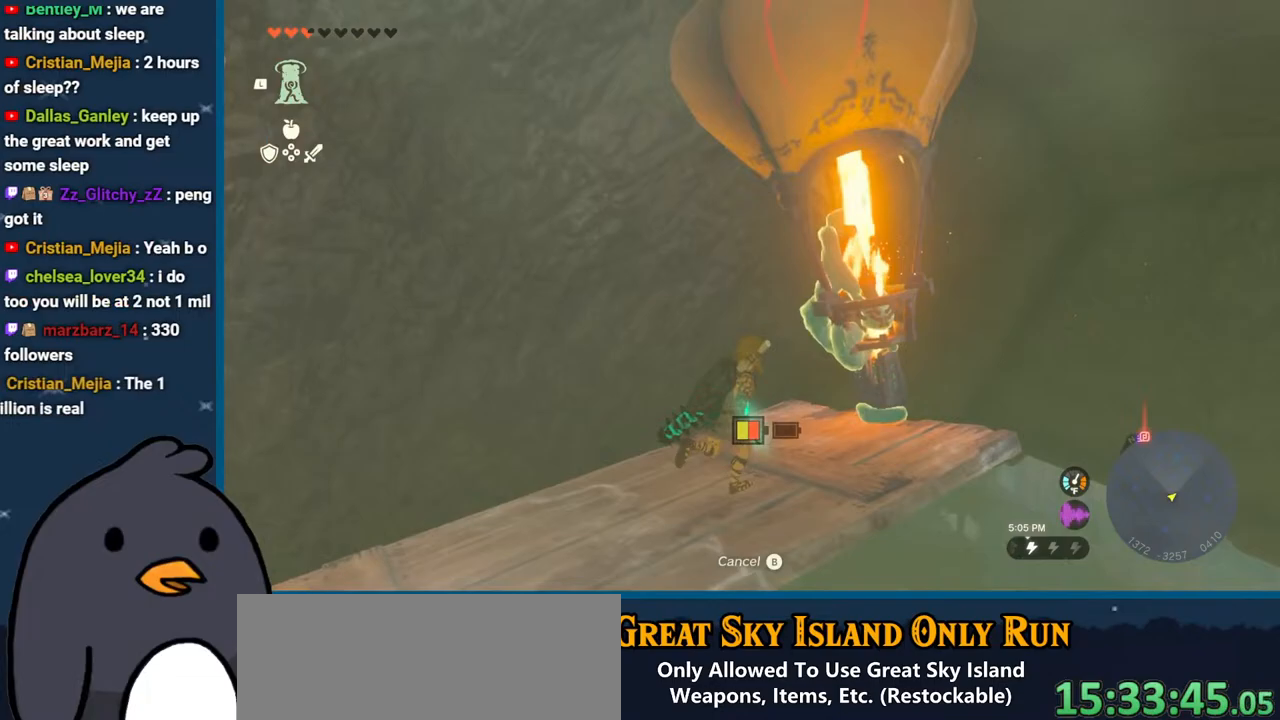
{"buttons": [], "left_stick": "center", "right_stick": "up", "events": [[333, "right_stick", "up-right"], [433, "right_stick", "up"]]}
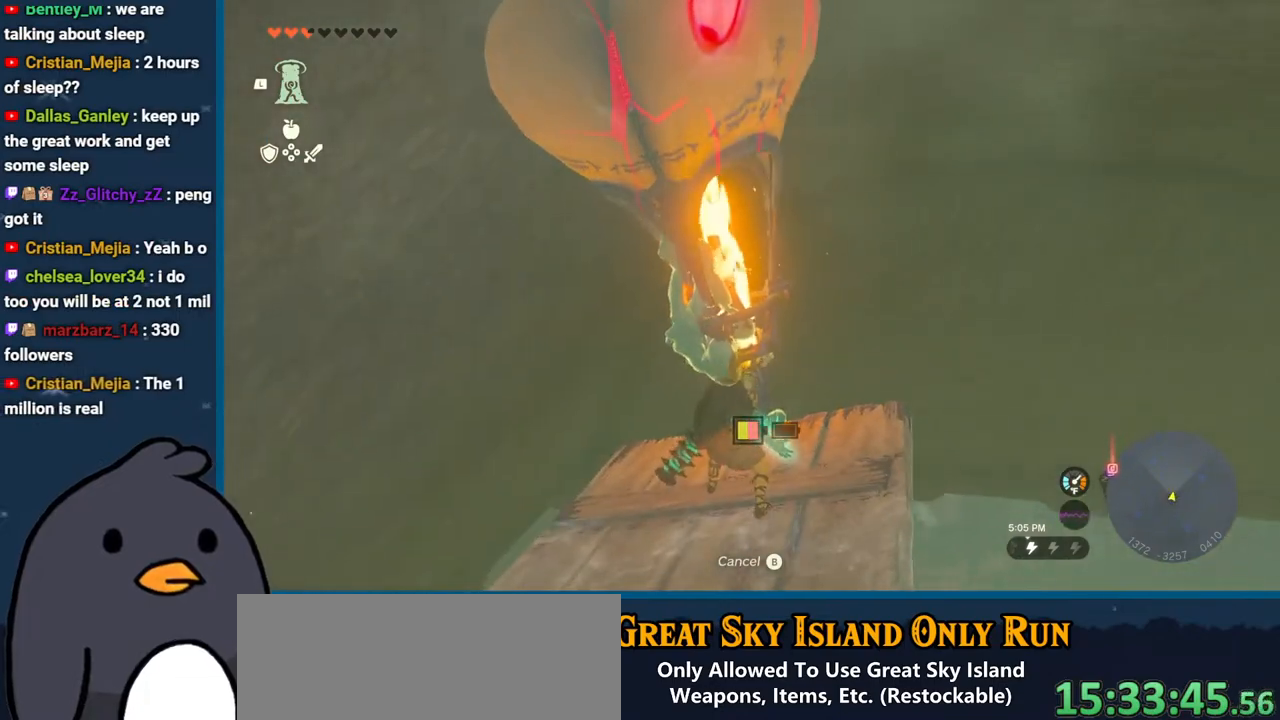
{"buttons": [], "left_stick": "center", "right_stick": "up", "events": [[117, "left_stick", "down"], [350, "left_stick", "center"]]}
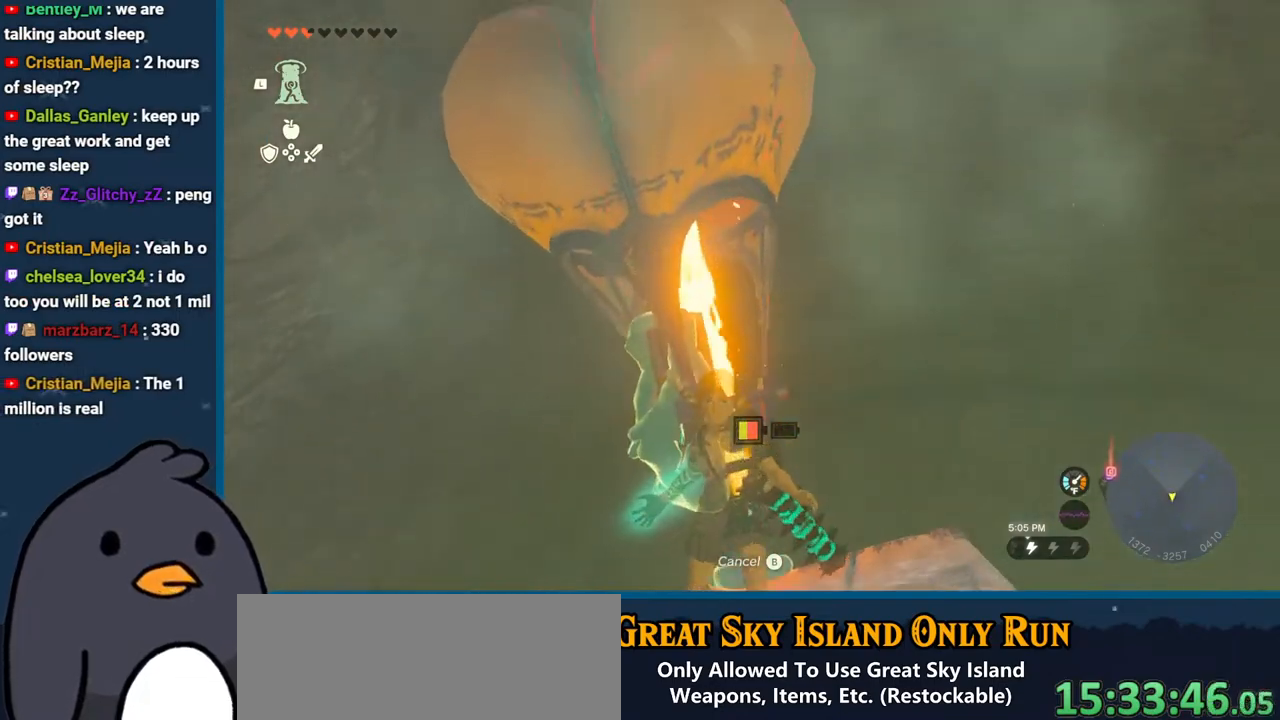
{"buttons": [], "left_stick": "center", "right_stick": "center", "events": [[483, "right_stick", "center"]]}
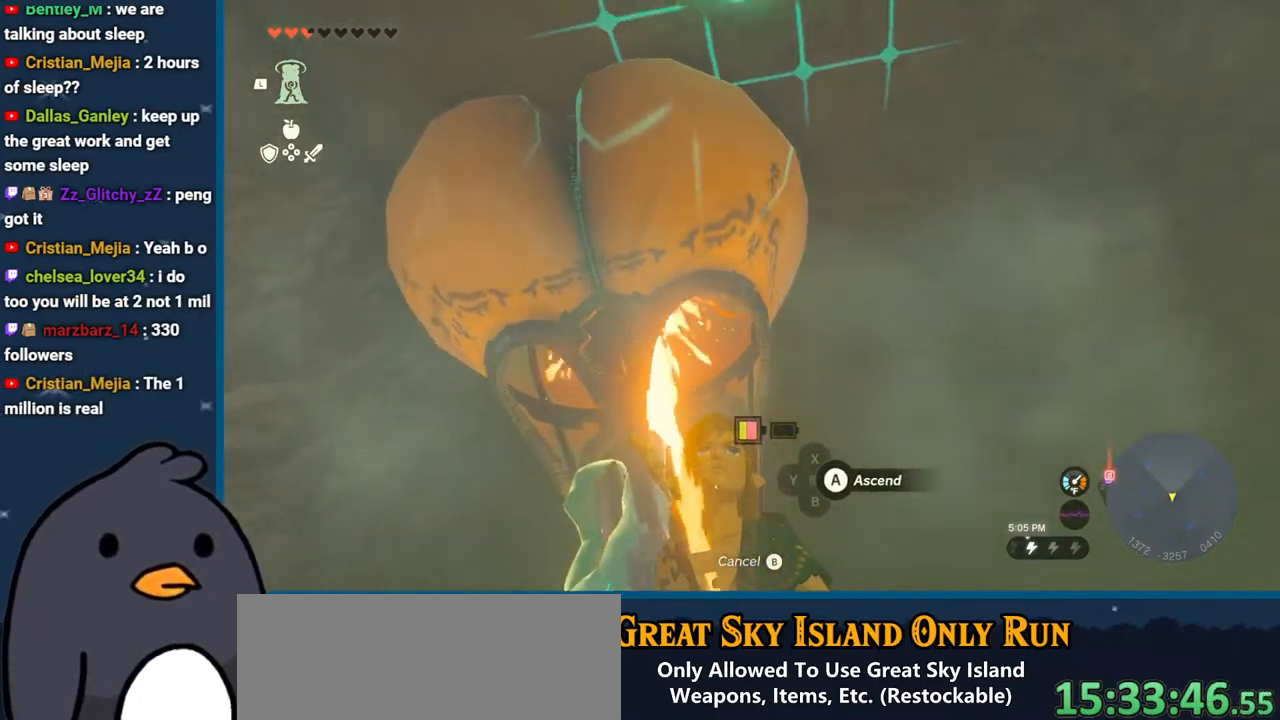
{"buttons": [], "left_stick": "center", "right_stick": "center", "events": [[50, "A", "down"], [150, "A", "up"]]}
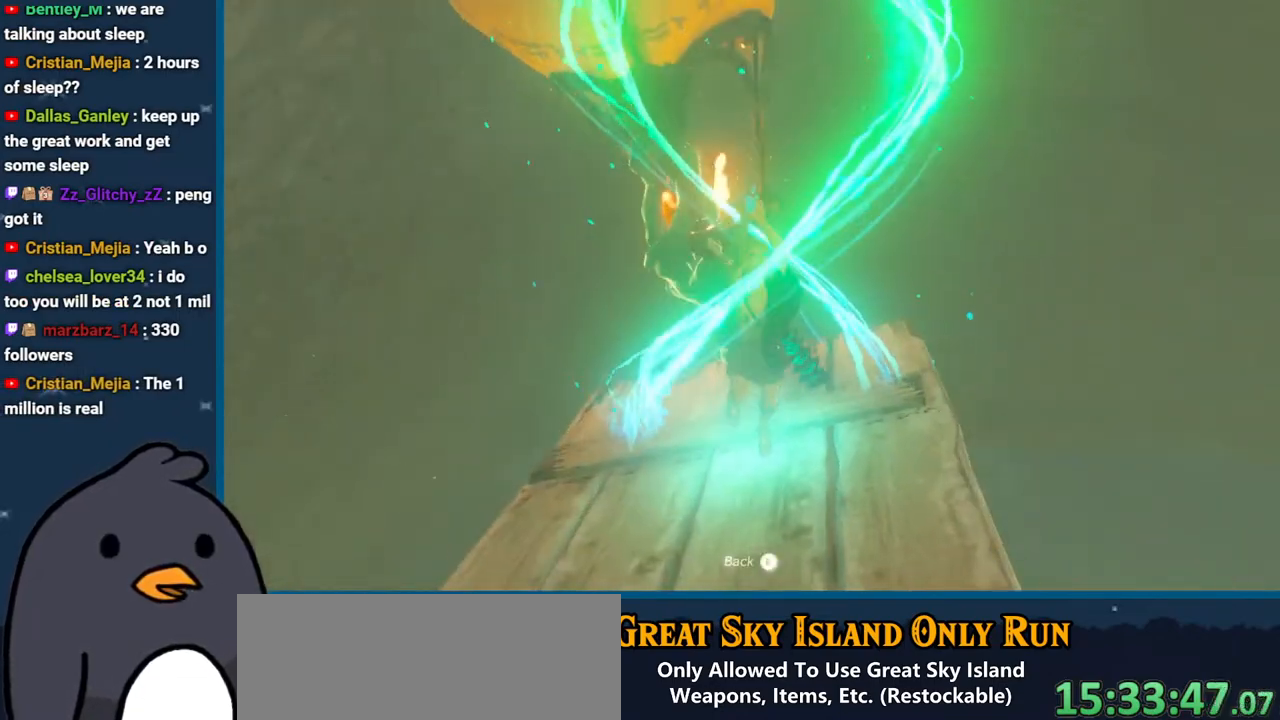
{"buttons": [], "left_stick": "center", "right_stick": "center", "events": []}